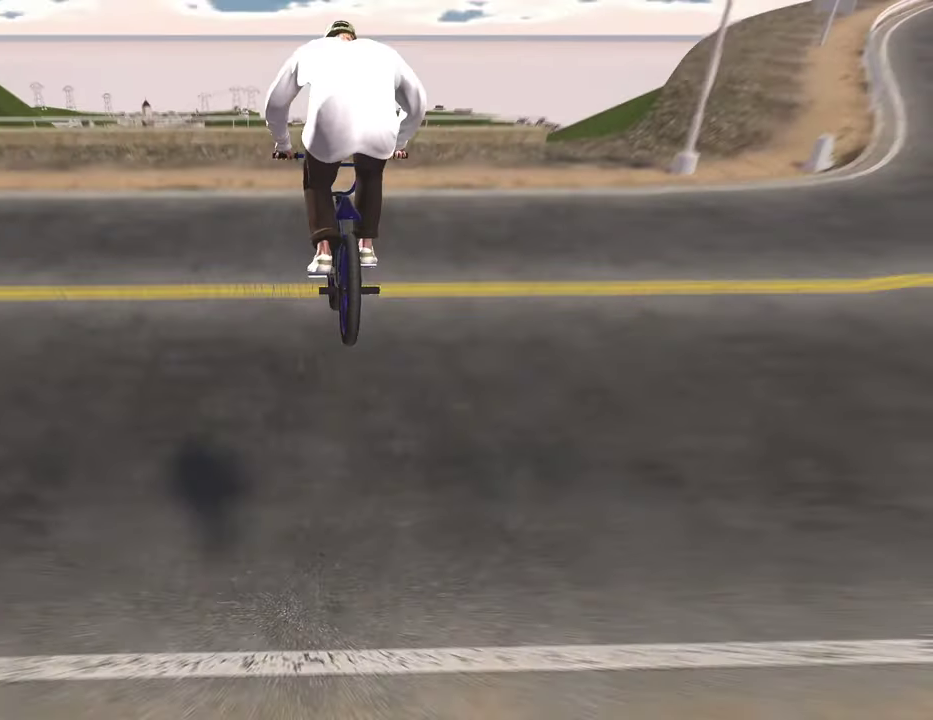
Gameplay with a controller (Xbox layout); each line is a JSON object with the inputs held at the frame after it (dt_ms = milliseconds from this image to that frame). "events" lists button and stick changes between this image and that frame as [ms after this image, input, new state], when the widget could be followed in between.
{"dt_ms": 300, "buttons": [], "left_stick": "center", "right_stick": "center", "events": []}
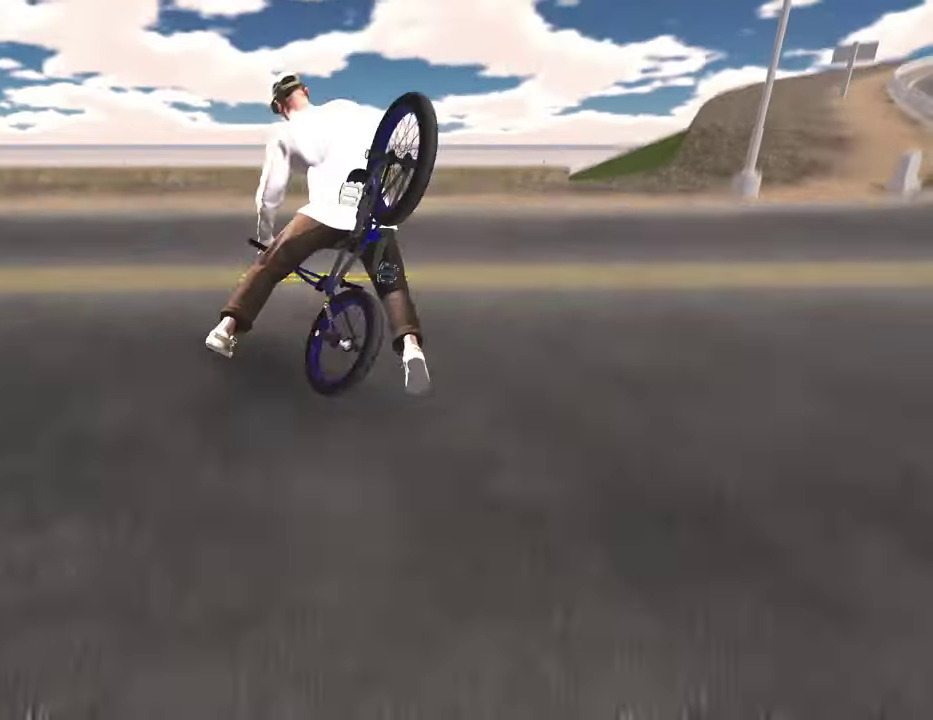
{"dt_ms": 700, "buttons": [], "left_stick": "center", "right_stick": "center", "events": [[250, "DPAD_DOWN", "down"], [317, "DPAD_DOWN", "up"], [567, "DPAD_DOWN", "down"], [700, "DPAD_DOWN", "up"]]}
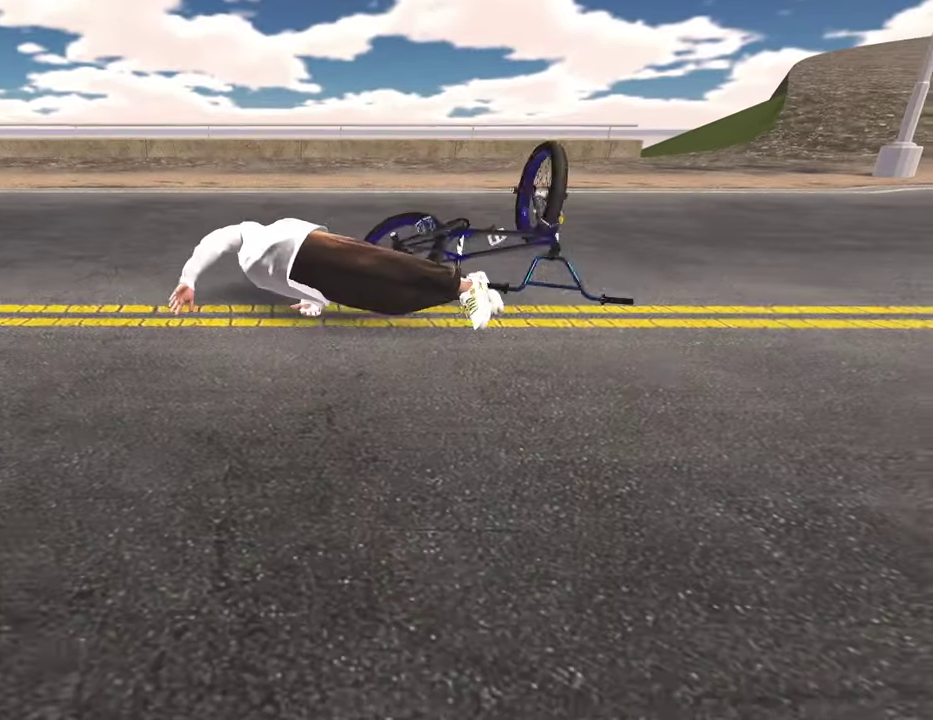
{"dt_ms": 400, "buttons": ["DPAD_DOWN"], "left_stick": "center", "right_stick": "center", "events": [[133, "DPAD_DOWN", "down"], [250, "DPAD_DOWN", "up"], [367, "DPAD_DOWN", "down"]]}
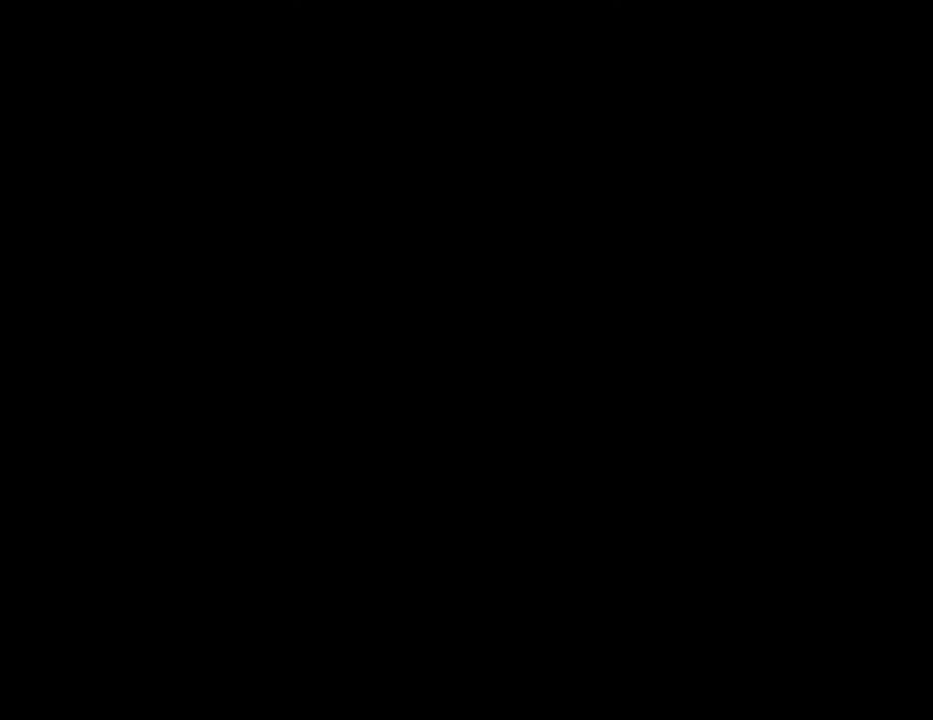
{"dt_ms": 800, "buttons": [], "left_stick": "center", "right_stick": "center", "events": [[67, "DPAD_DOWN", "up"]]}
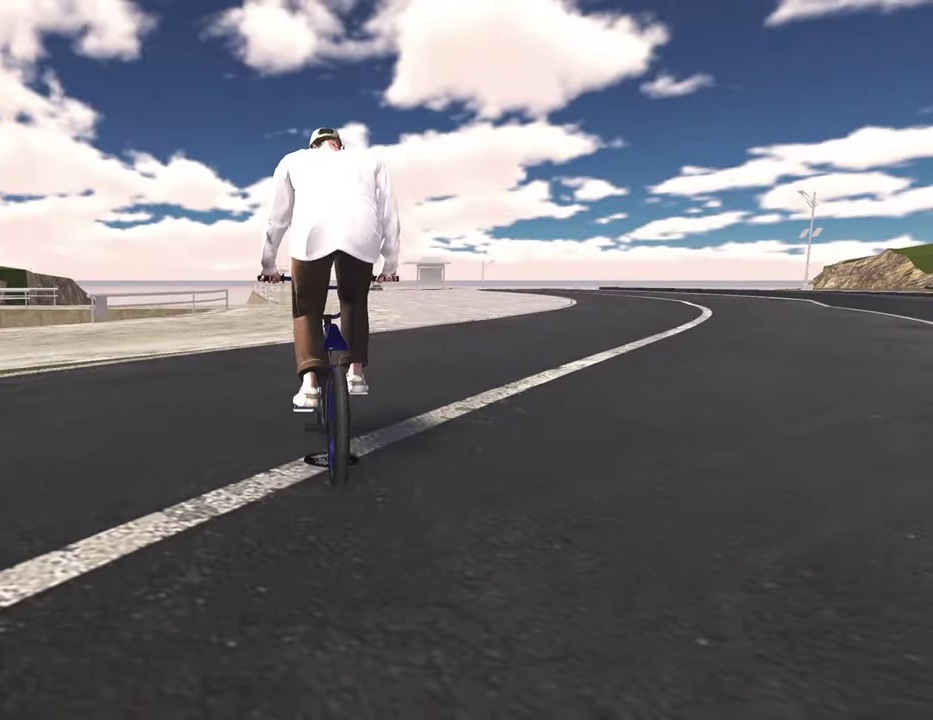
{"dt_ms": 300, "buttons": [], "left_stick": "center", "right_stick": "center", "events": []}
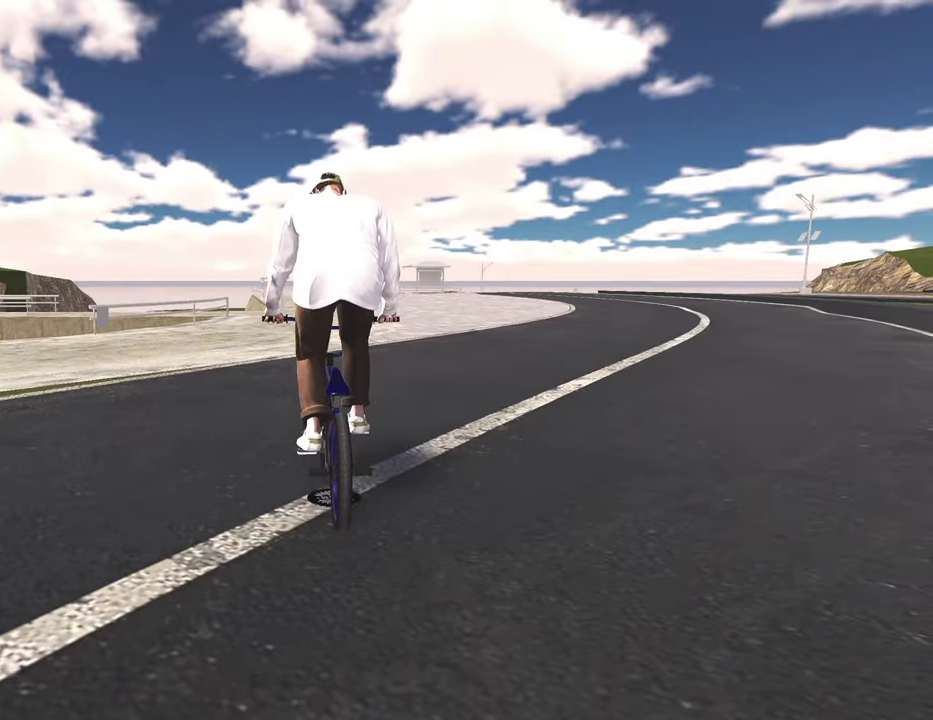
{"dt_ms": 500, "buttons": [], "left_stick": "center", "right_stick": "center", "events": []}
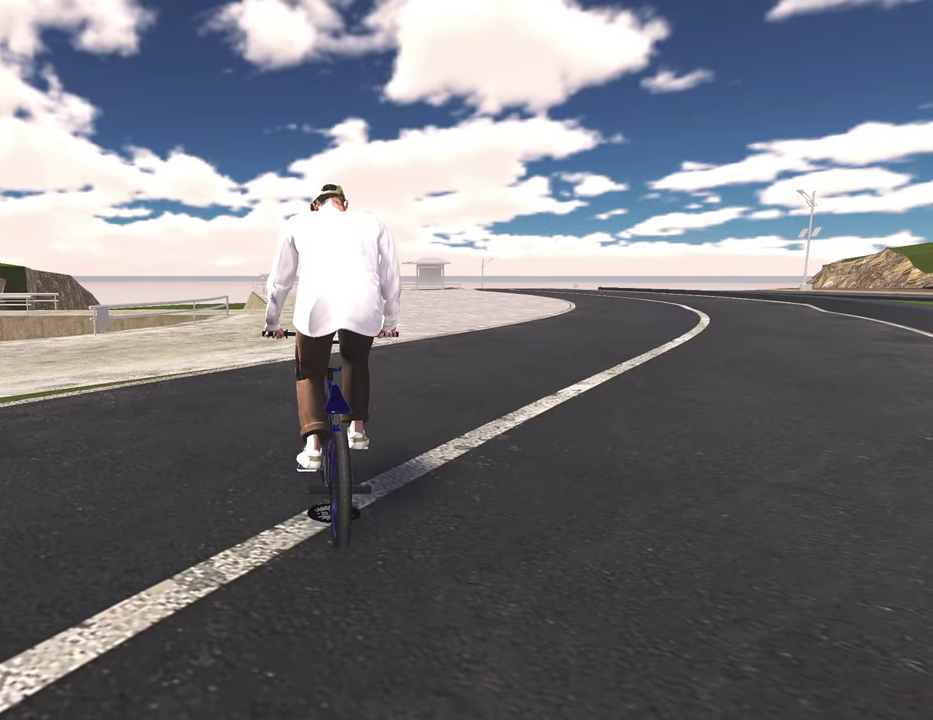
{"dt_ms": 500, "buttons": [], "left_stick": "center", "right_stick": "center", "events": []}
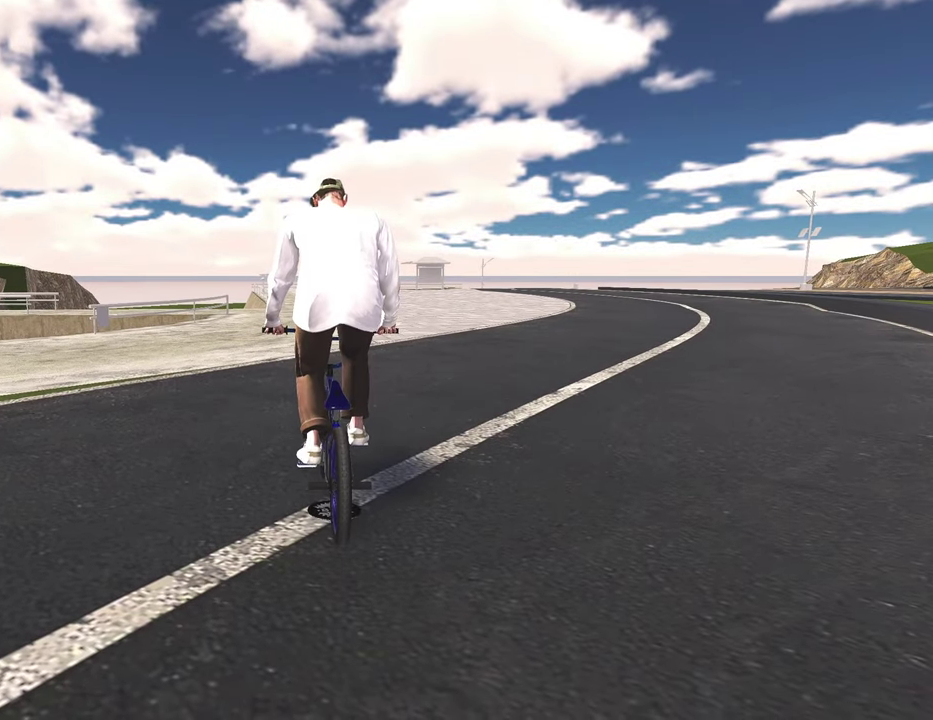
{"dt_ms": 500, "buttons": ["A"], "left_stick": "center", "right_stick": "center", "events": [[500, "A", "down"]]}
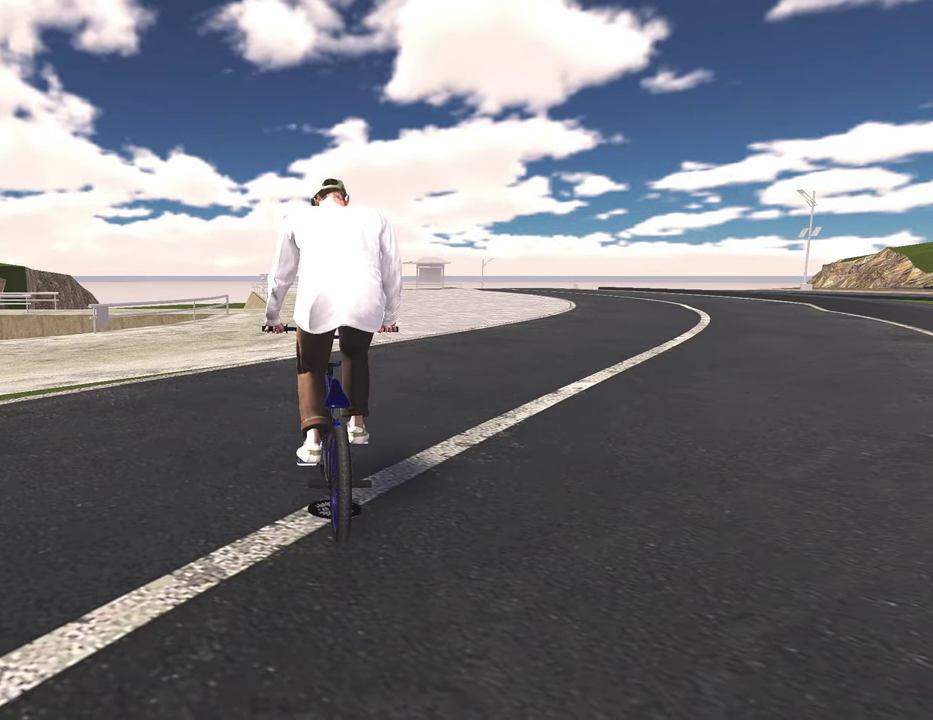
{"dt_ms": 700, "buttons": [], "left_stick": "up", "right_stick": "center", "events": [[233, "left_stick", "up"], [700, "A", "up"]]}
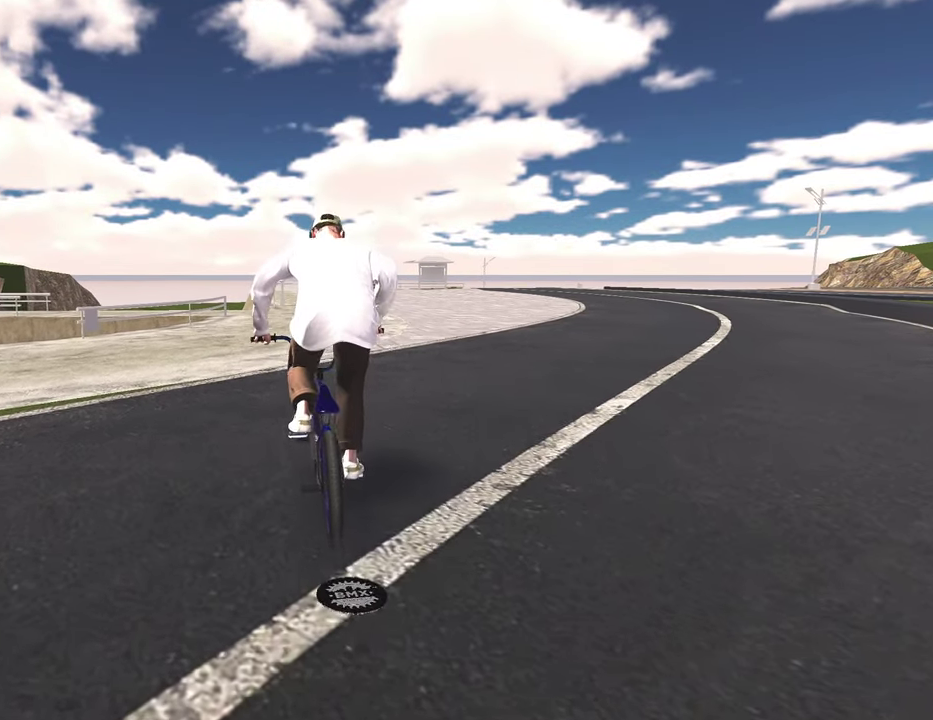
{"dt_ms": 300, "buttons": [], "left_stick": "up", "right_stick": "center", "events": [[100, "A", "down"], [250, "A", "up"]]}
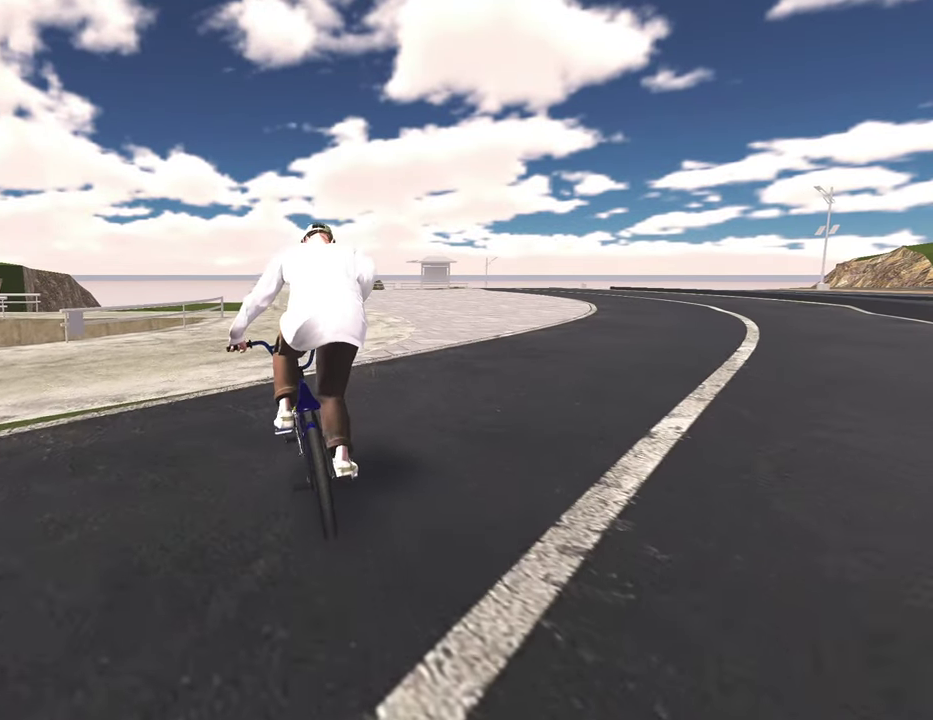
{"dt_ms": 500, "buttons": ["A"], "left_stick": "up", "right_stick": "center", "events": [[17, "A", "down"], [133, "A", "up"], [233, "A", "down"], [333, "A", "up"], [433, "A", "down"]]}
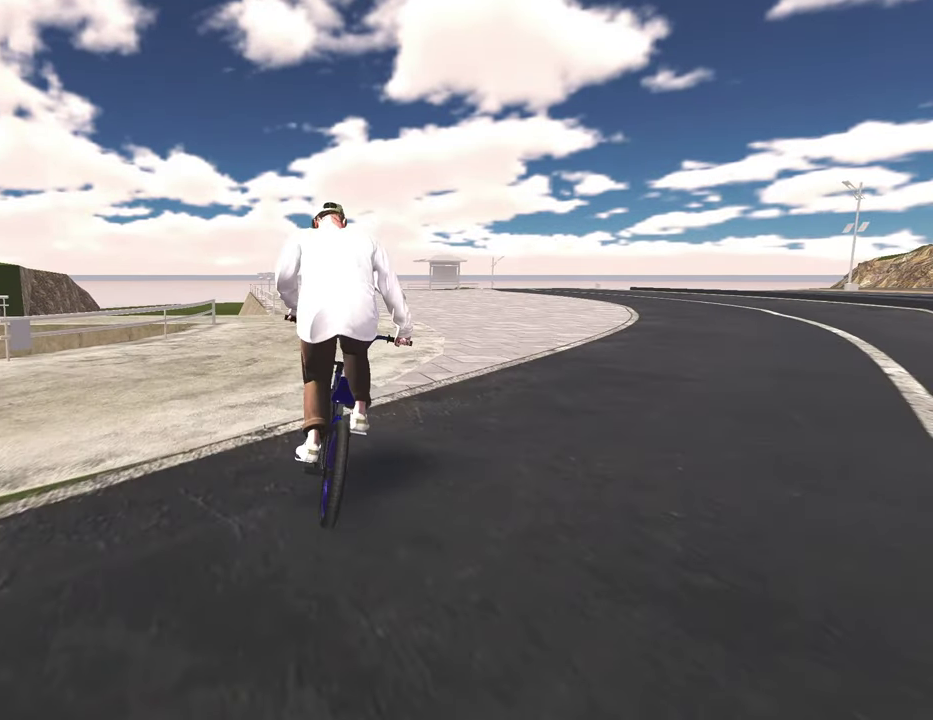
{"dt_ms": 500, "buttons": [], "left_stick": "center", "right_stick": "center", "events": [[50, "A", "up"], [133, "A", "down"], [233, "A", "up"], [317, "A", "down"], [433, "A", "up"], [483, "left_stick", "center"]]}
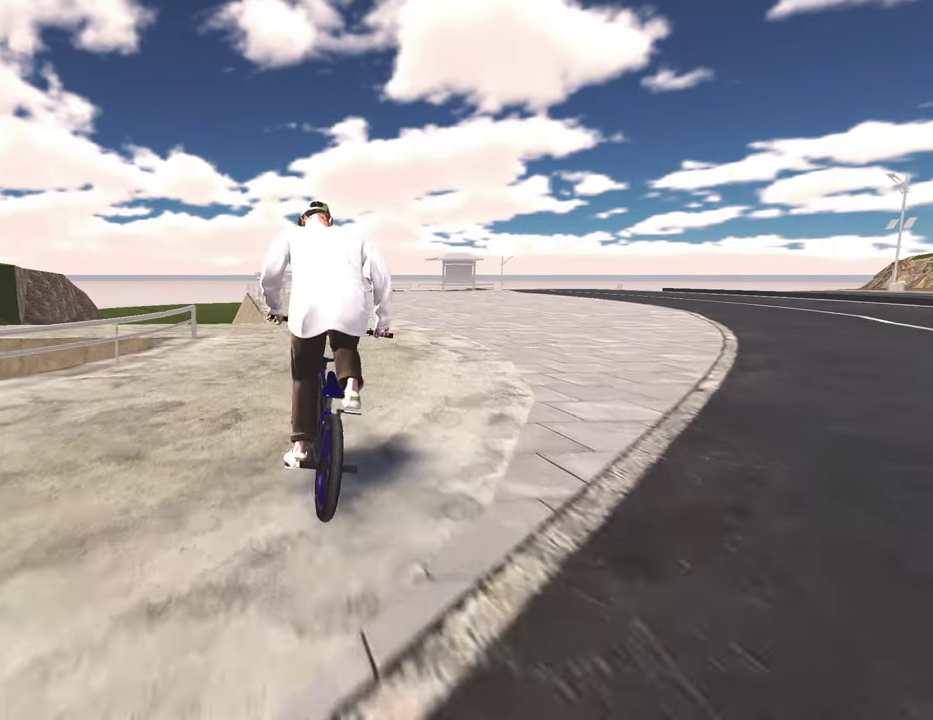
{"dt_ms": 300, "buttons": [], "left_stick": "left", "right_stick": "center", "events": [[233, "left_stick", "left"]]}
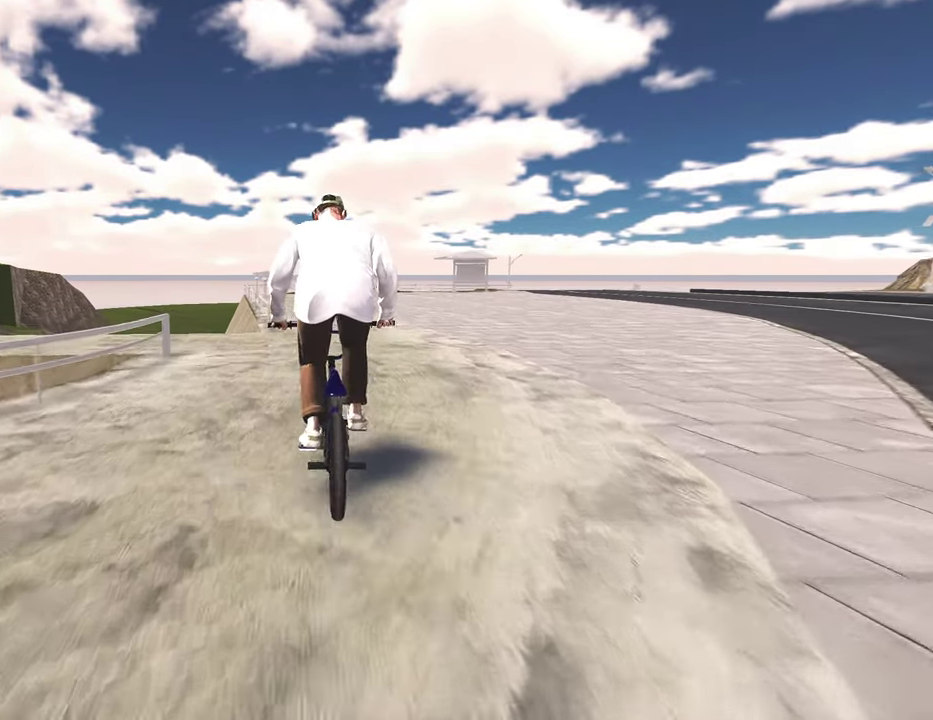
{"dt_ms": 800, "buttons": [], "left_stick": "center", "right_stick": "down", "events": [[50, "left_stick", "center"], [250, "left_stick", "left"], [333, "left_stick", "center"], [567, "right_stick", "up"], [633, "left_stick", "left"], [717, "left_stick", "center"], [767, "right_stick", "down"]]}
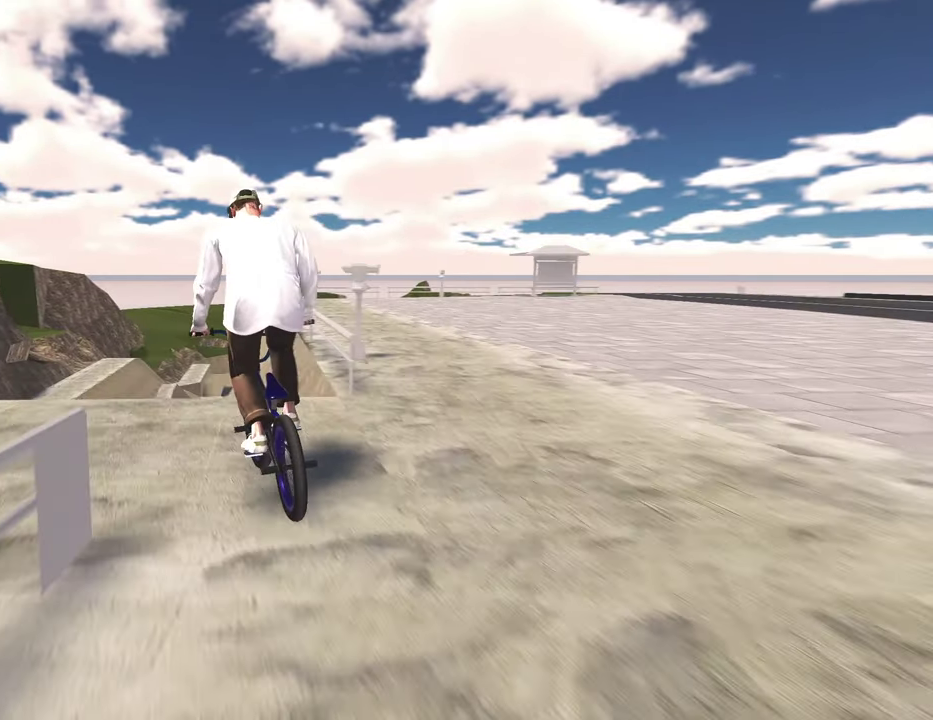
{"dt_ms": 400, "buttons": ["L1"], "left_stick": "center", "right_stick": "up-left", "events": [[67, "right_stick", "center"], [200, "L1", "down"], [233, "right_stick", "down-left"], [350, "right_stick", "left"], [400, "right_stick", "up-left"]]}
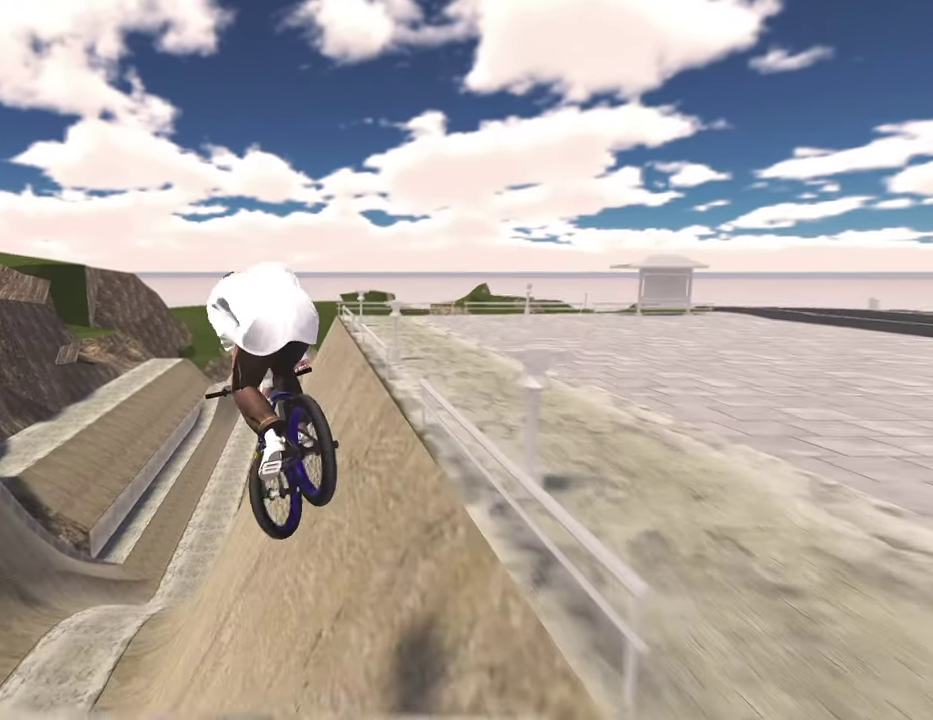
{"dt_ms": 400, "buttons": ["L1"], "left_stick": "center", "right_stick": "up-left", "events": []}
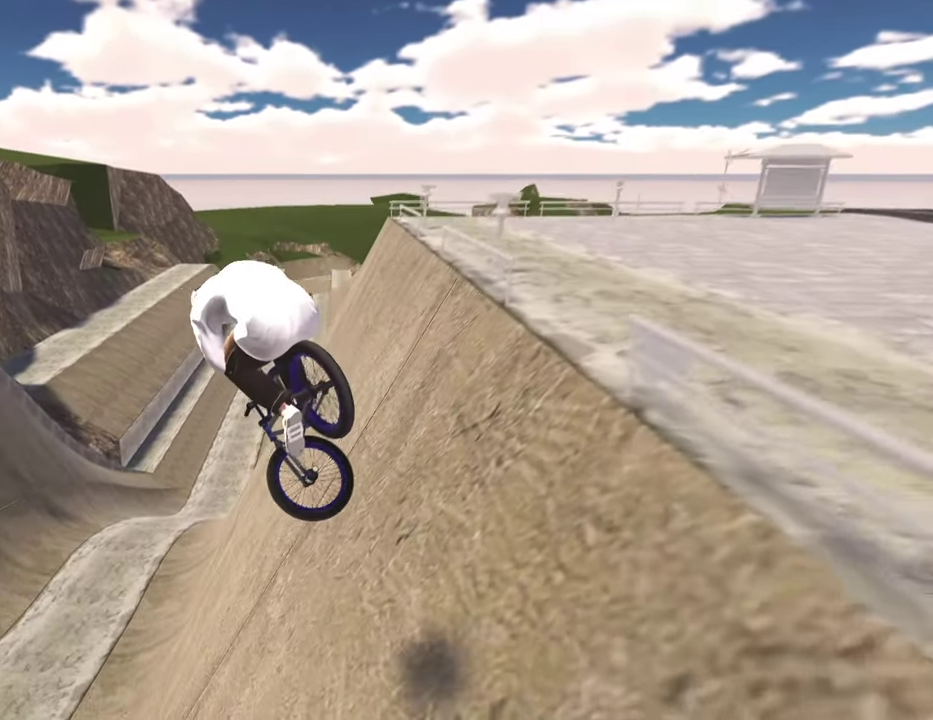
{"dt_ms": 800, "buttons": [], "left_stick": "center", "right_stick": "center", "events": [[233, "L1", "up"], [250, "right_stick", "center"]]}
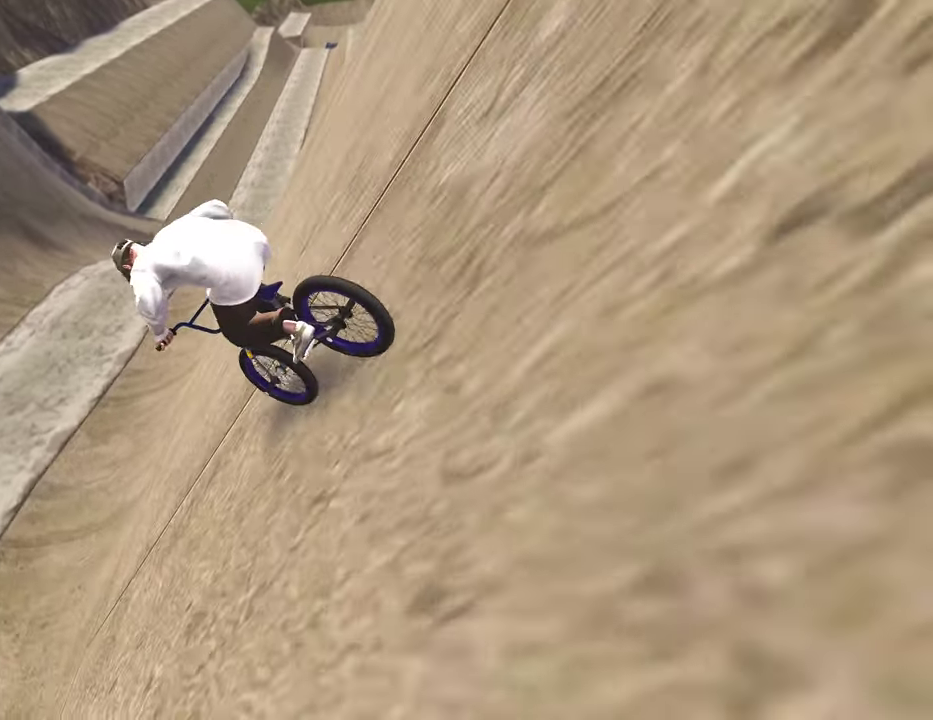
{"dt_ms": 300, "buttons": [], "left_stick": "right", "right_stick": "center", "events": [[283, "left_stick", "right"]]}
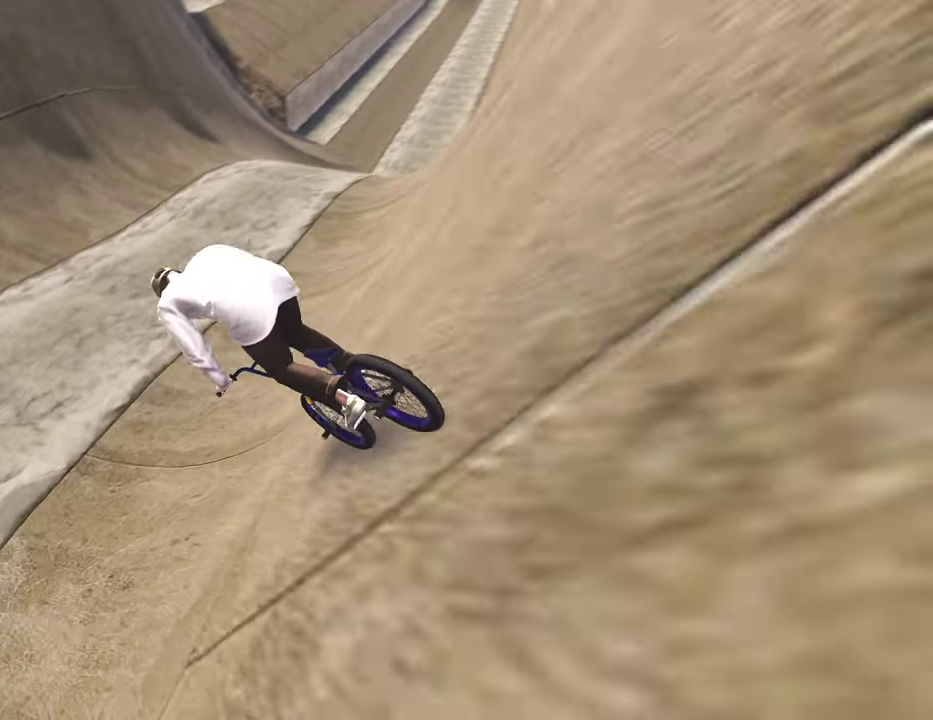
{"dt_ms": 600, "buttons": [], "left_stick": "right", "right_stick": "center", "events": []}
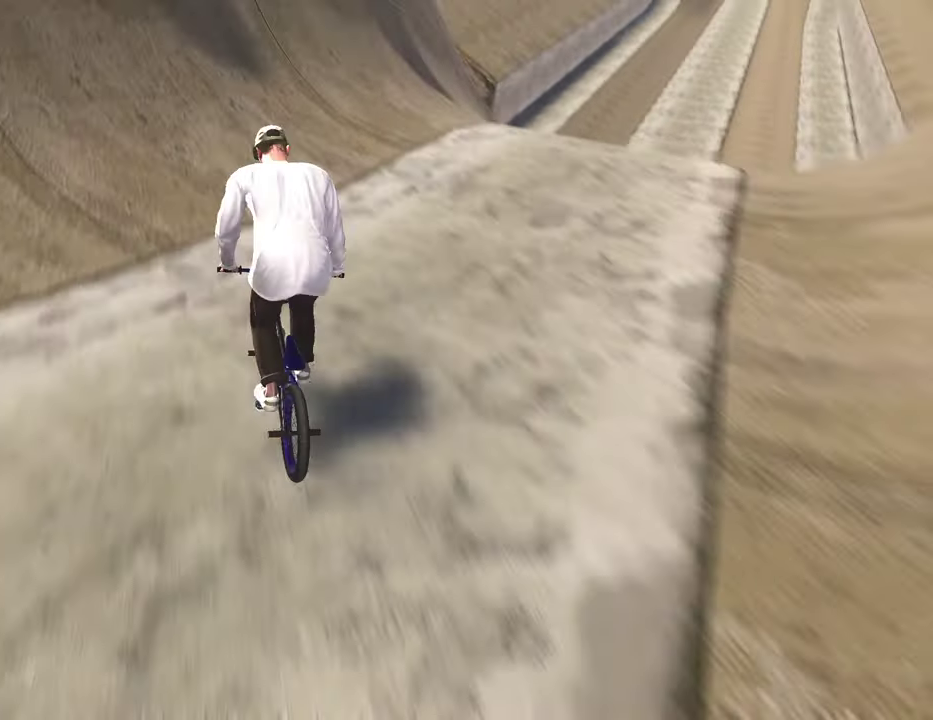
{"dt_ms": 400, "buttons": [], "left_stick": "right", "right_stick": "center", "events": []}
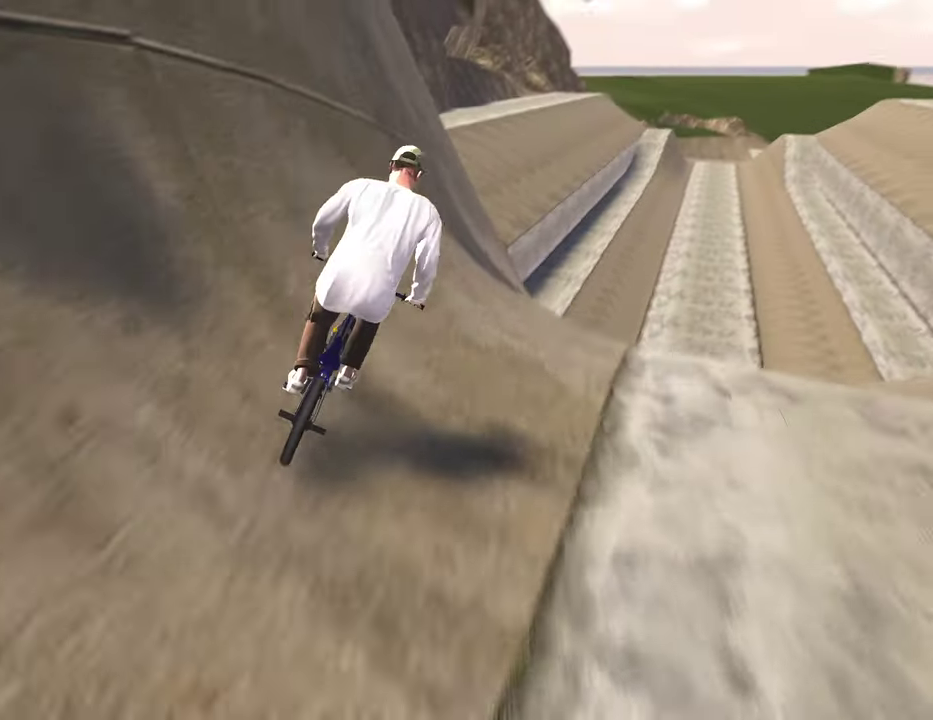
{"dt_ms": 400, "buttons": [], "left_stick": "down", "right_stick": "down", "events": [[167, "left_stick", "down-right"], [200, "right_stick", "down"], [267, "left_stick", "down"]]}
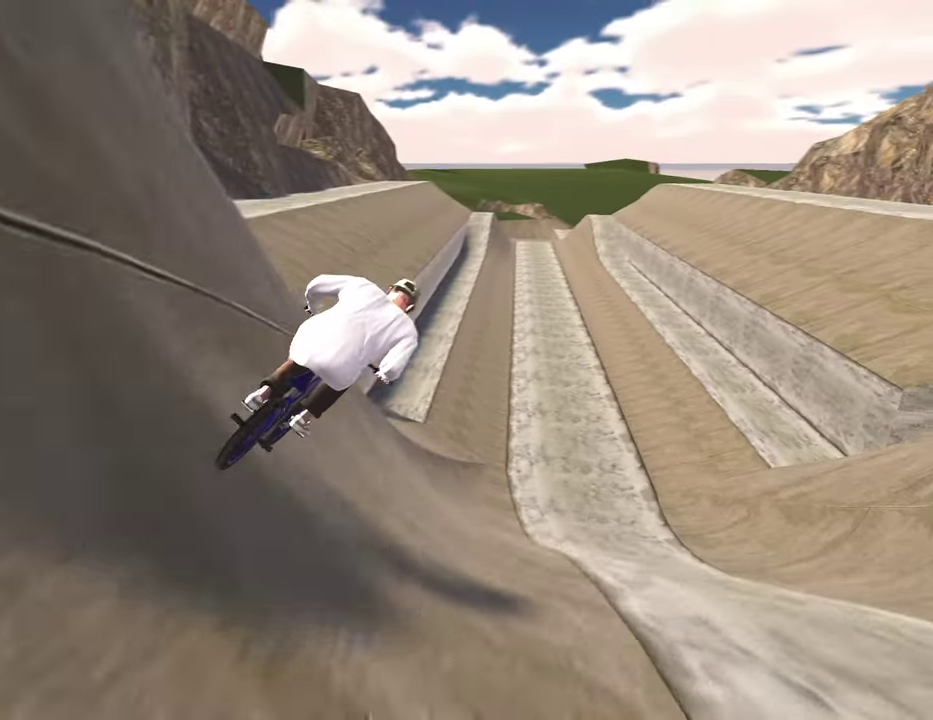
{"dt_ms": 600, "buttons": [], "left_stick": "down", "right_stick": "down", "events": [[250, "left_stick", "down-right"], [500, "left_stick", "down"]]}
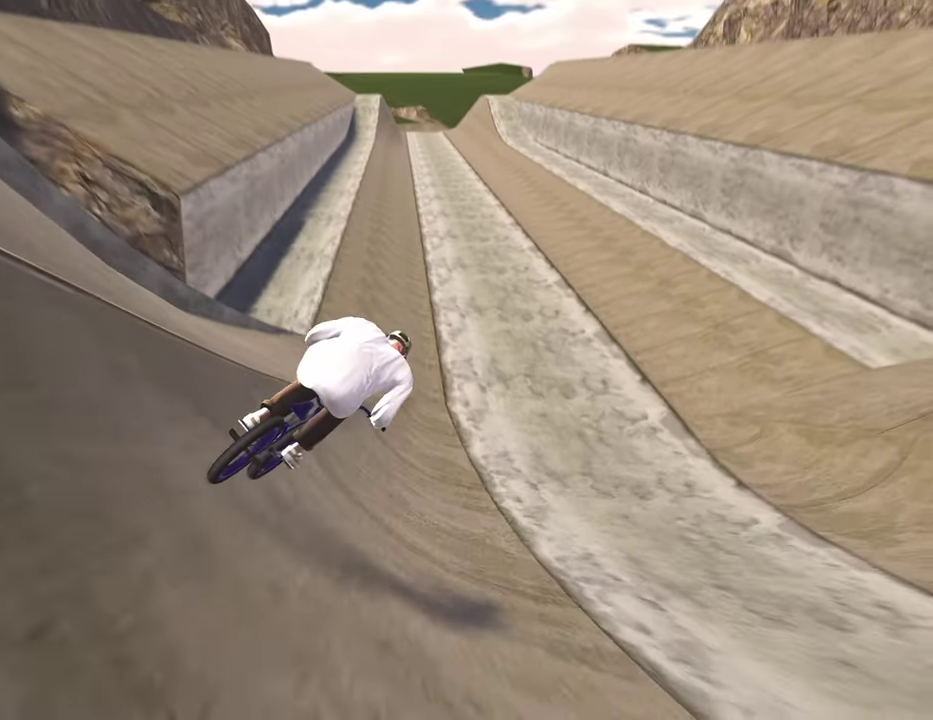
{"dt_ms": 600, "buttons": [], "left_stick": "center", "right_stick": "center", "events": [[267, "left_stick", "up"], [567, "left_stick", "center"], [567, "right_stick", "center"]]}